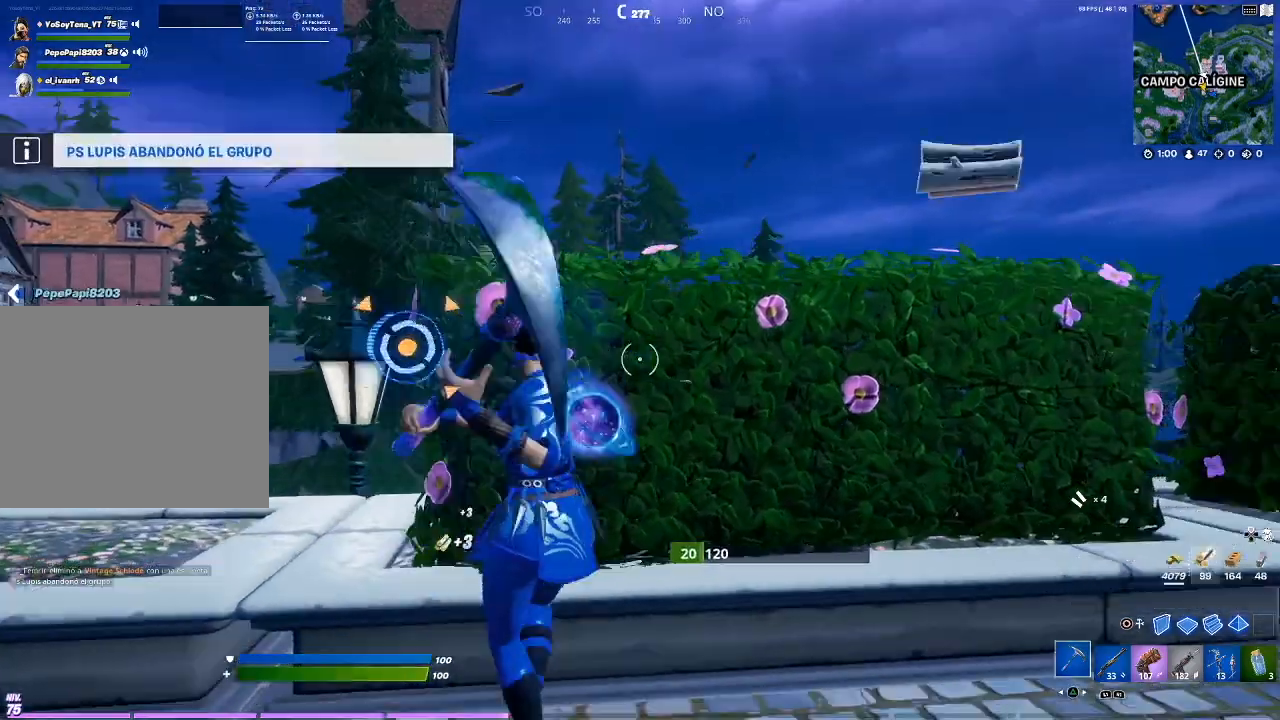
Gameplay with a controller (PlayStation layout); each line is a JSON object with the inputs held at the frame after it. "events" lists button and stick changes between this image and that frame as [ms after this image, input, new state], when the widget could be followed in between. Not read: L3 R3.
{"buttons": [], "events": [[34, "R1", "down"], [167, "CROSS", "down"], [167, "R1", "up"], [301, "CROSS", "up"], [367, "TRIANGLE", "down"], [467, "TRIANGLE", "up"]]}
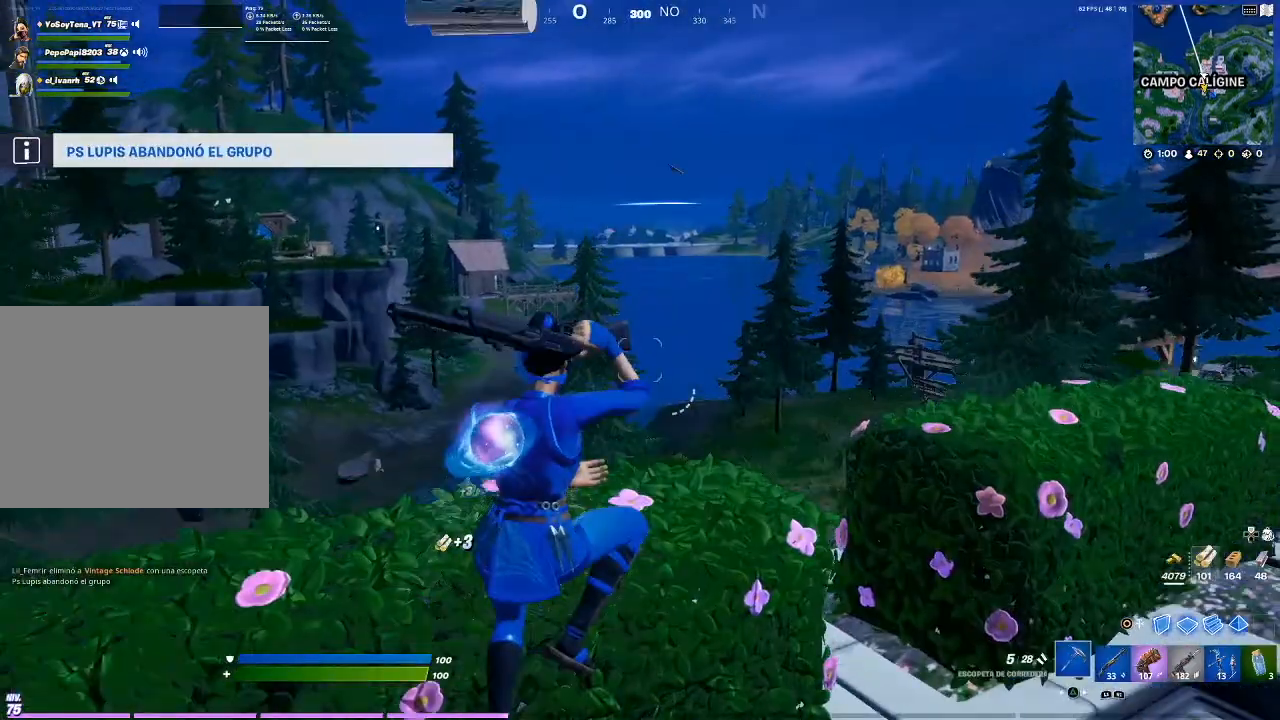
{"buttons": ["R2"], "events": [[333, "R2", "down"]]}
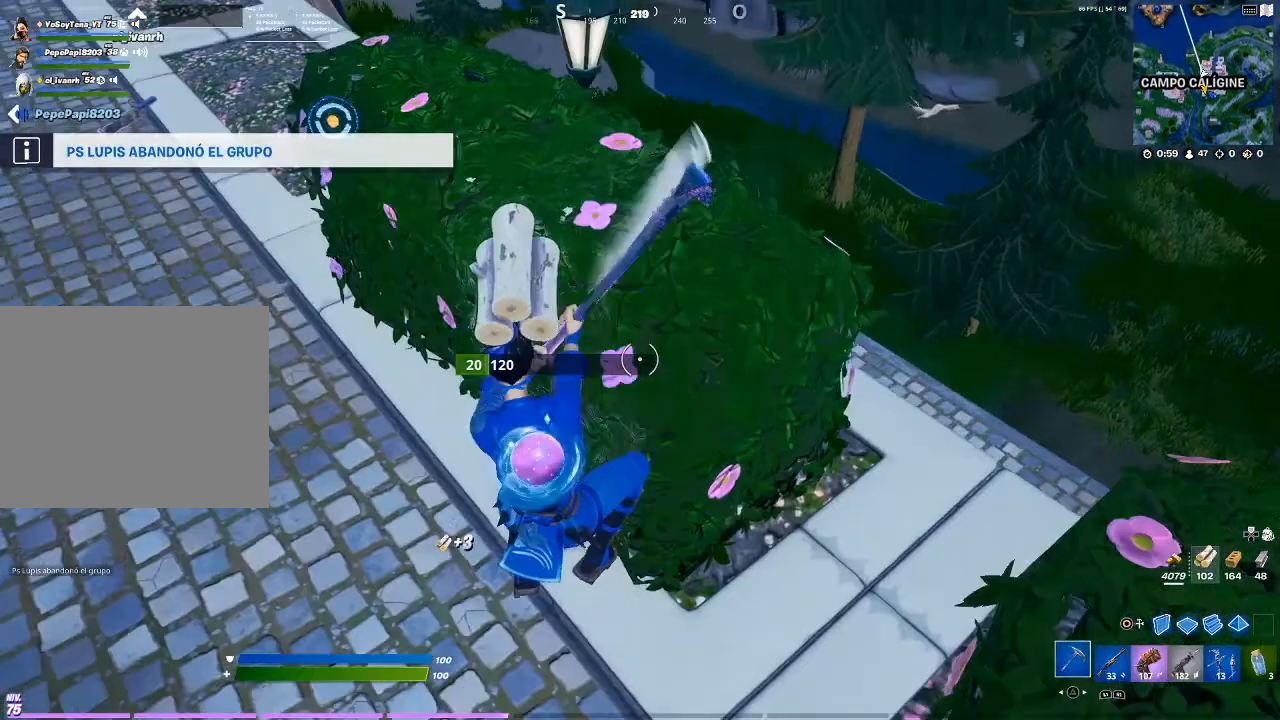
{"buttons": ["R2"], "events": []}
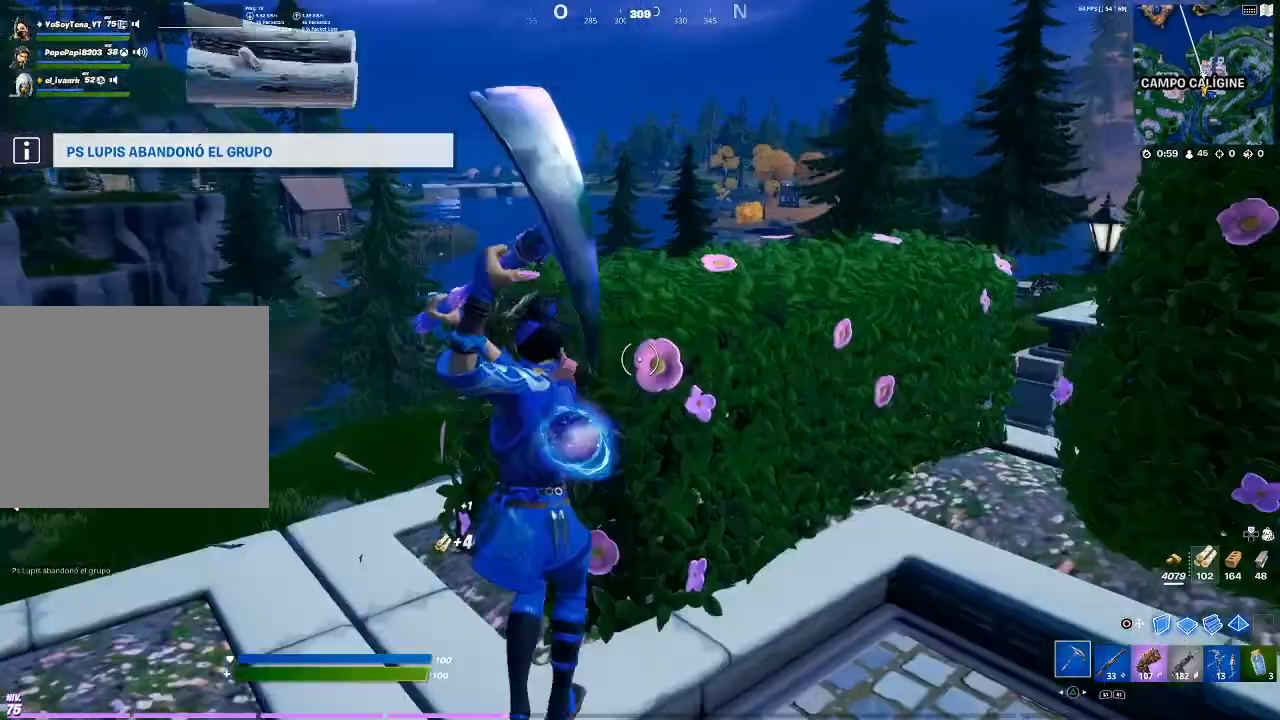
{"buttons": ["R2"], "events": []}
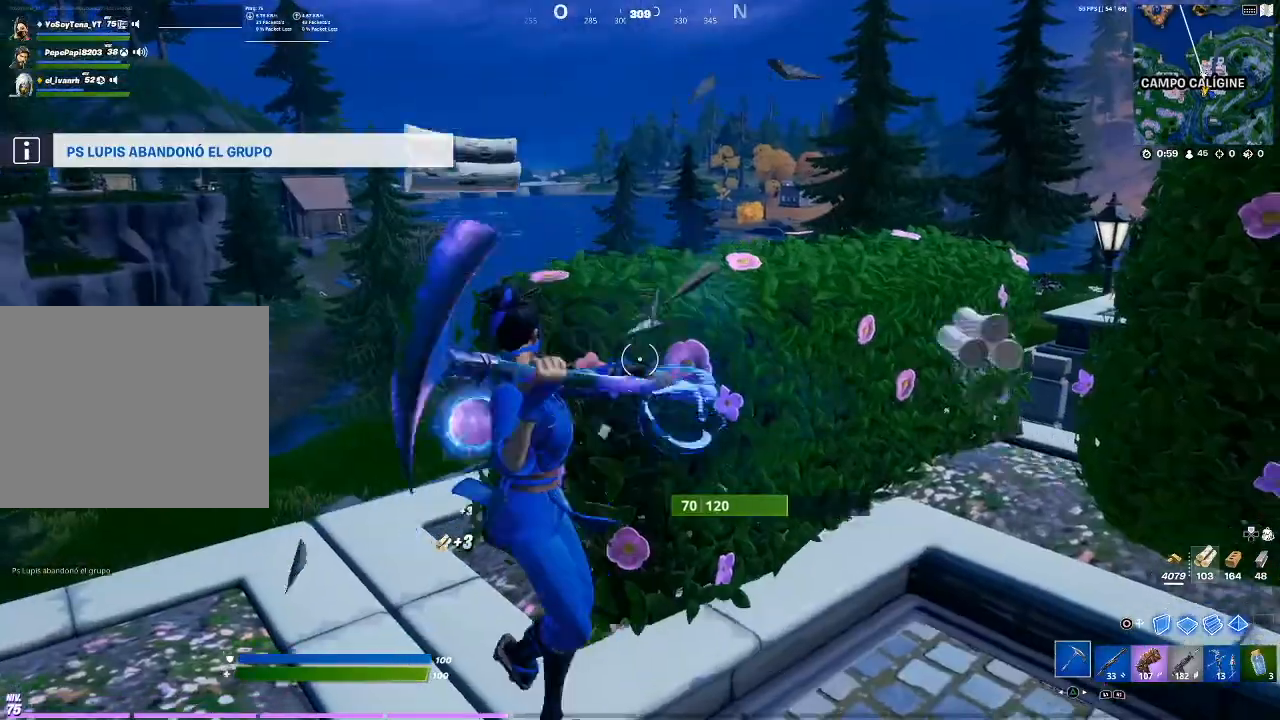
{"buttons": [], "events": [[367, "R2", "up"]]}
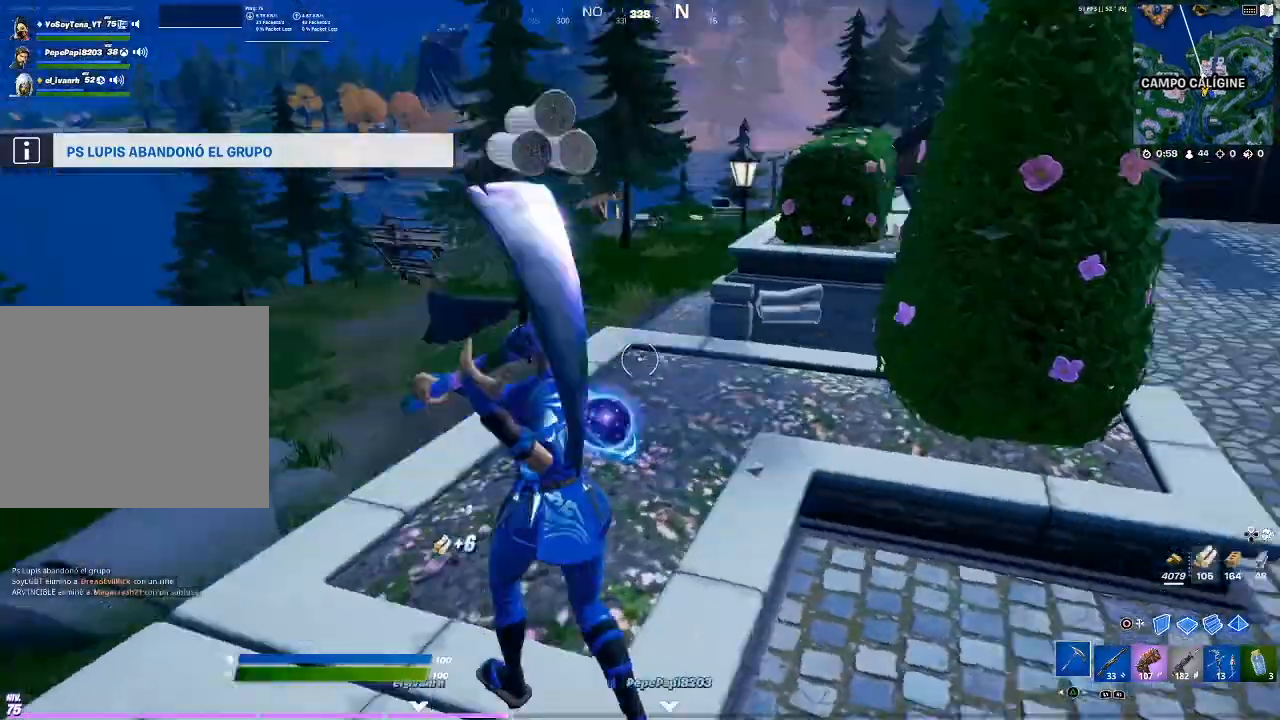
{"buttons": ["R2"], "events": [[434, "R2", "down"]]}
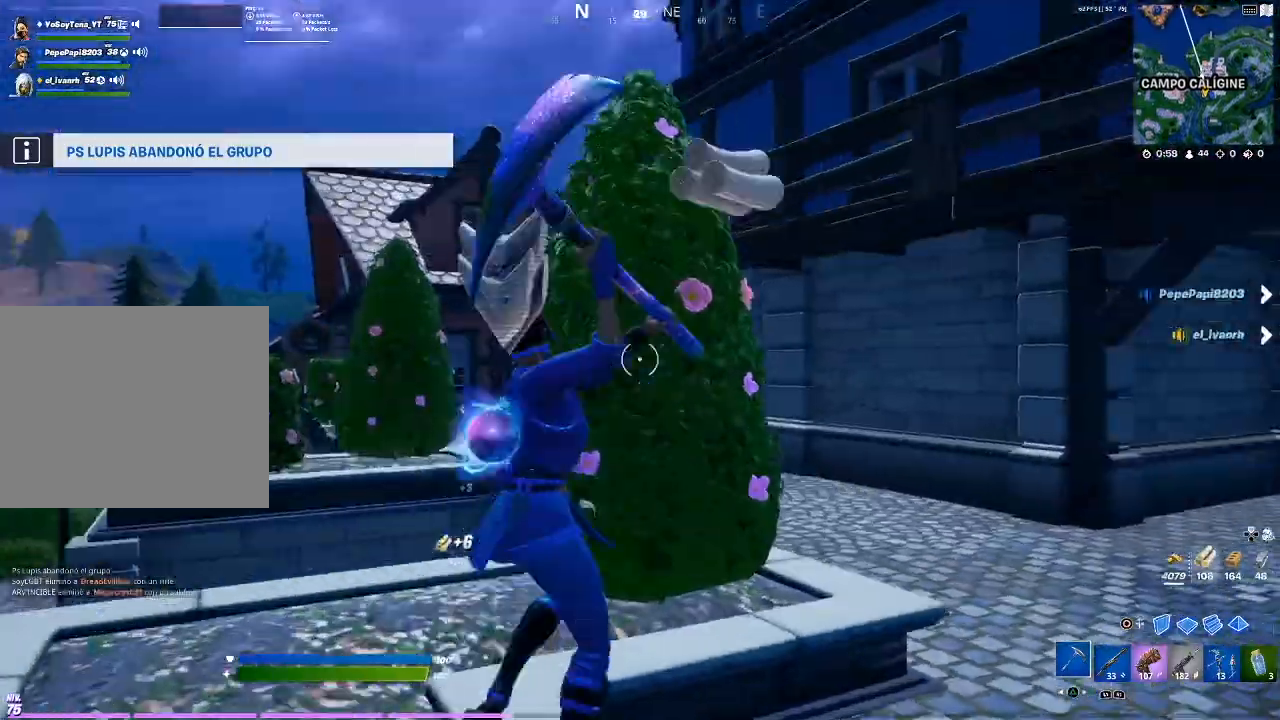
{"buttons": ["R2"], "events": []}
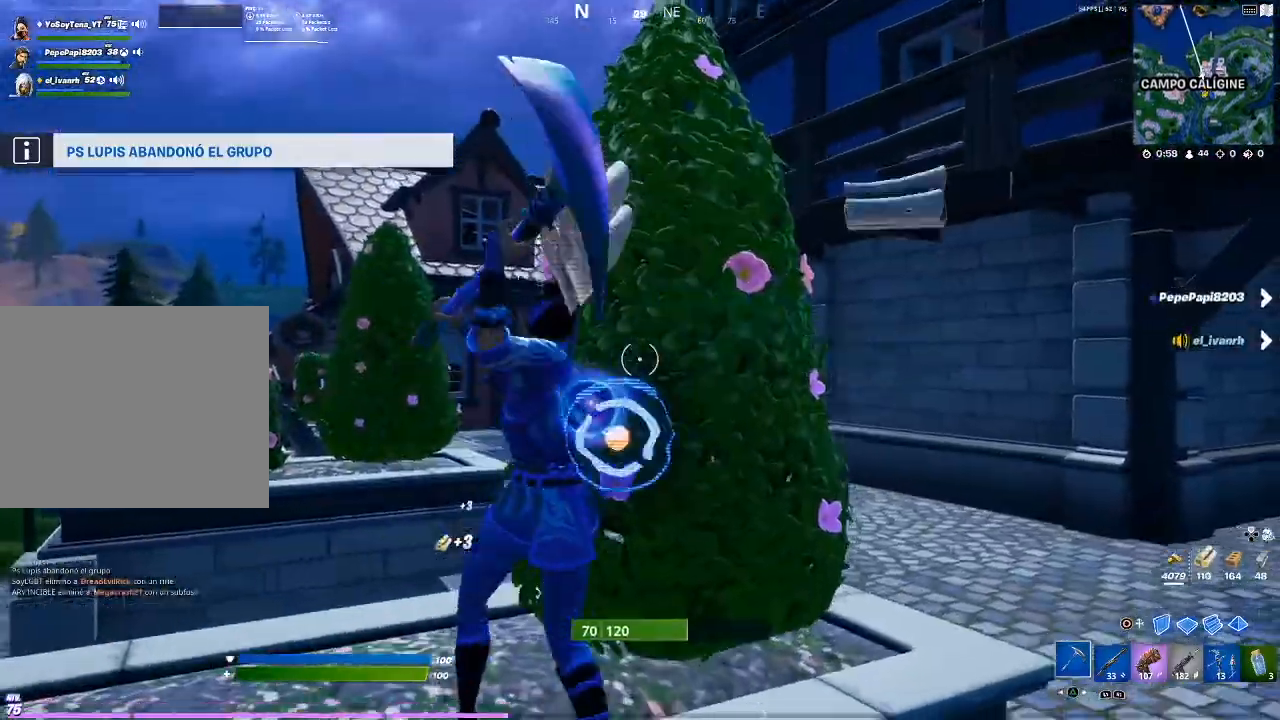
{"buttons": [], "events": [[267, "R2", "up"], [400, "R1", "down"], [500, "R1", "up"]]}
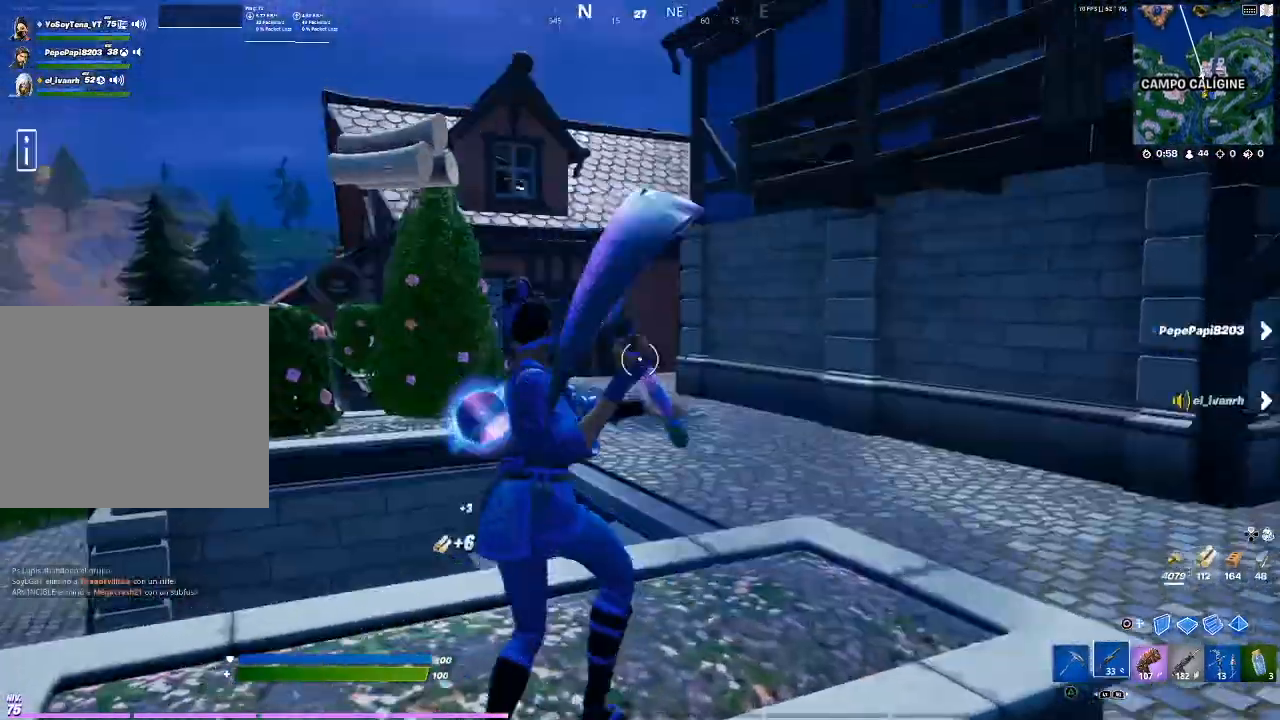
{"buttons": [], "events": []}
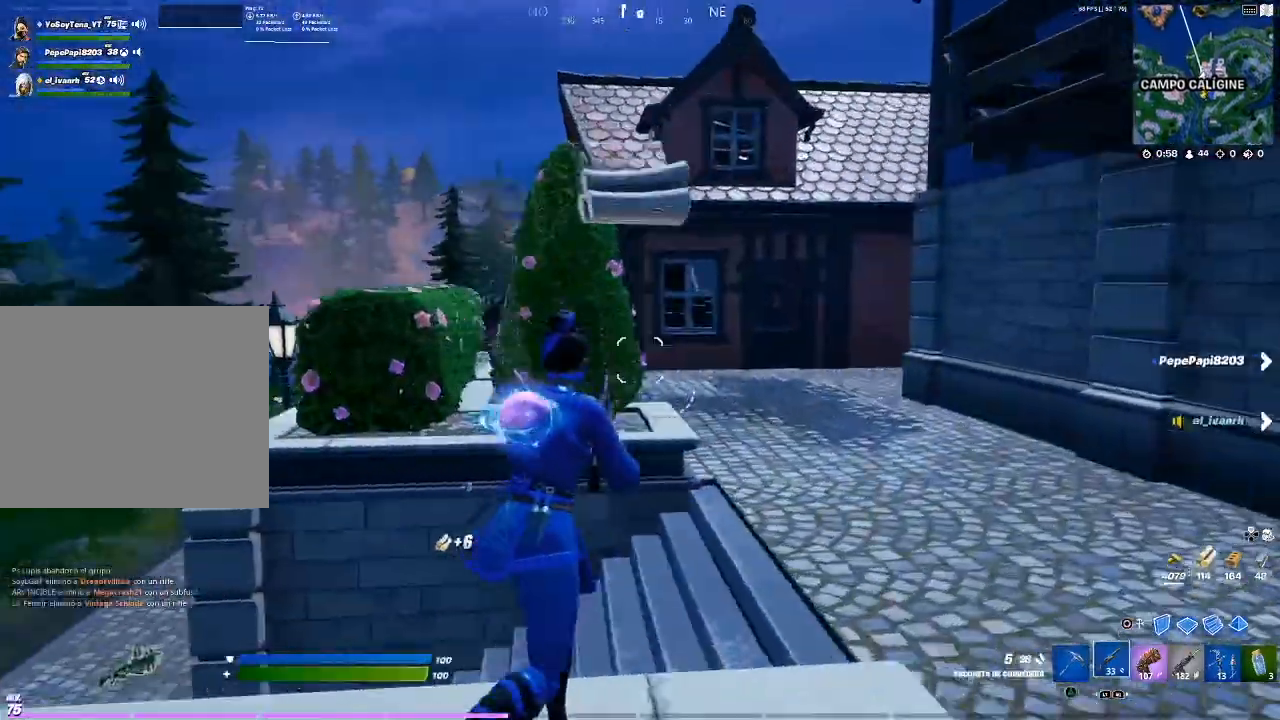
{"buttons": [], "events": [[133, "TRIANGLE", "down"], [200, "TRIANGLE", "up"]]}
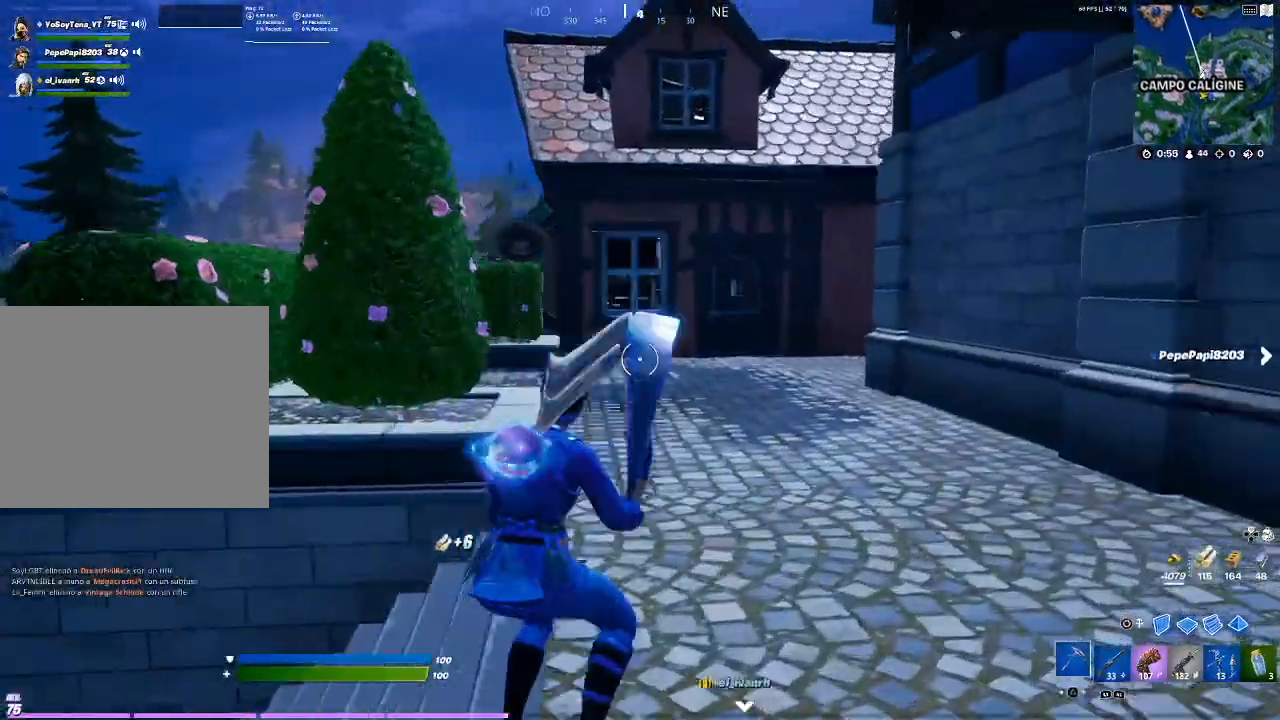
{"buttons": [], "events": []}
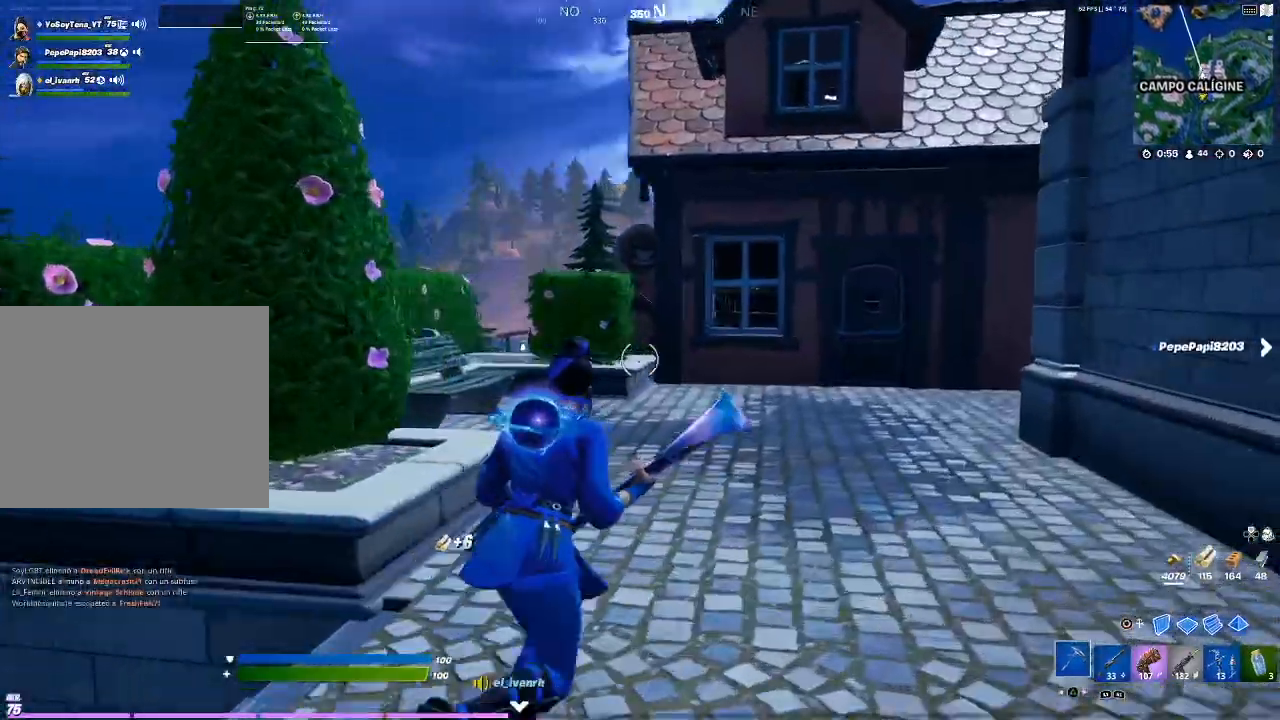
{"buttons": ["R2"], "events": [[200, "R2", "down"]]}
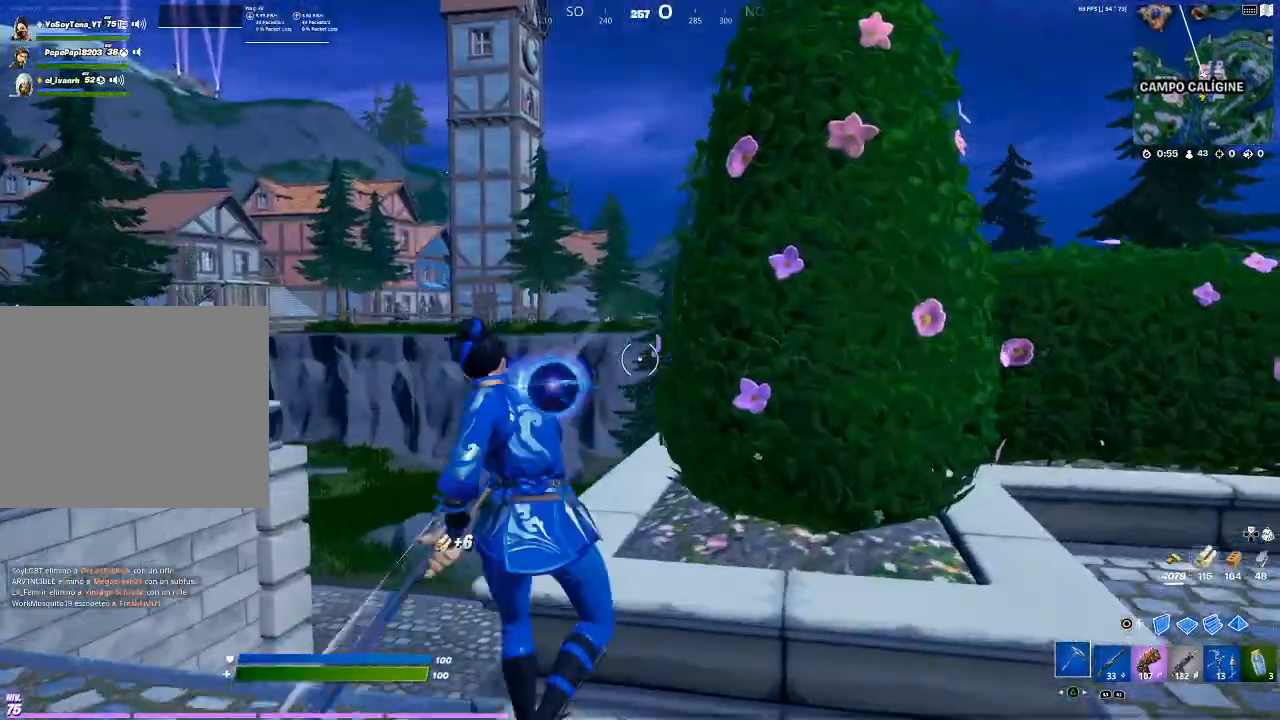
{"buttons": ["R2"], "events": []}
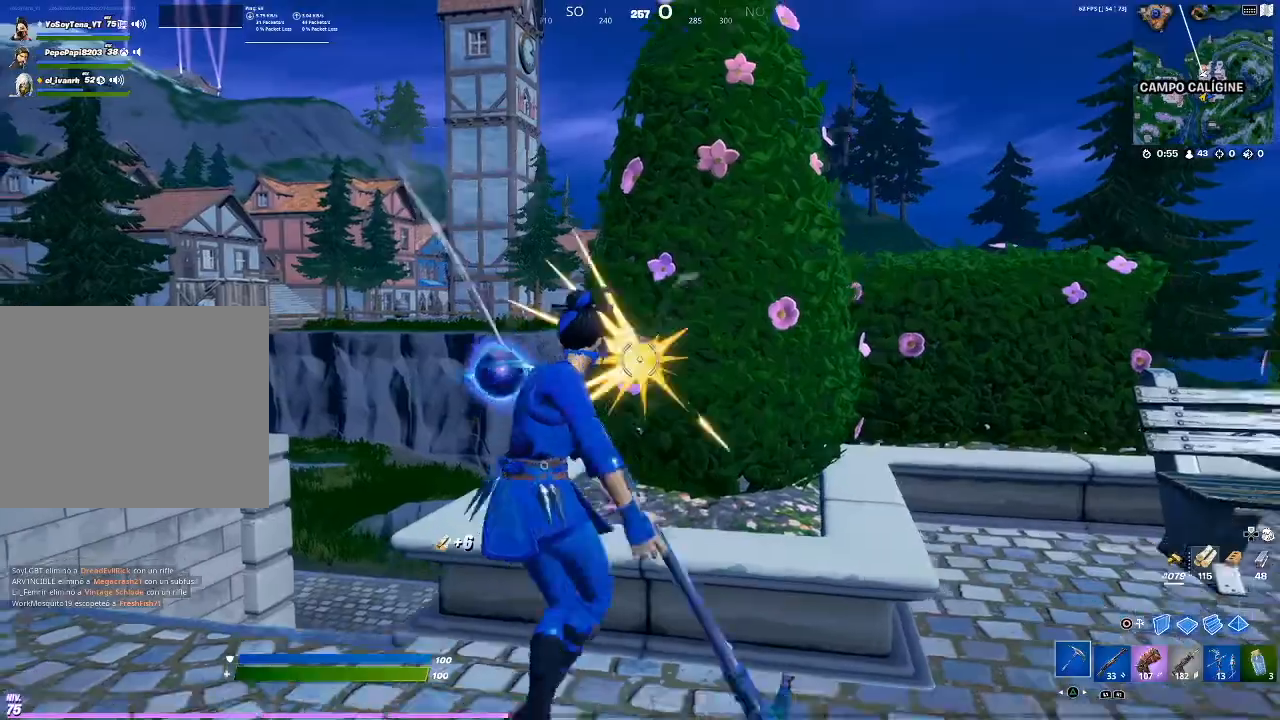
{"buttons": ["R2"], "events": []}
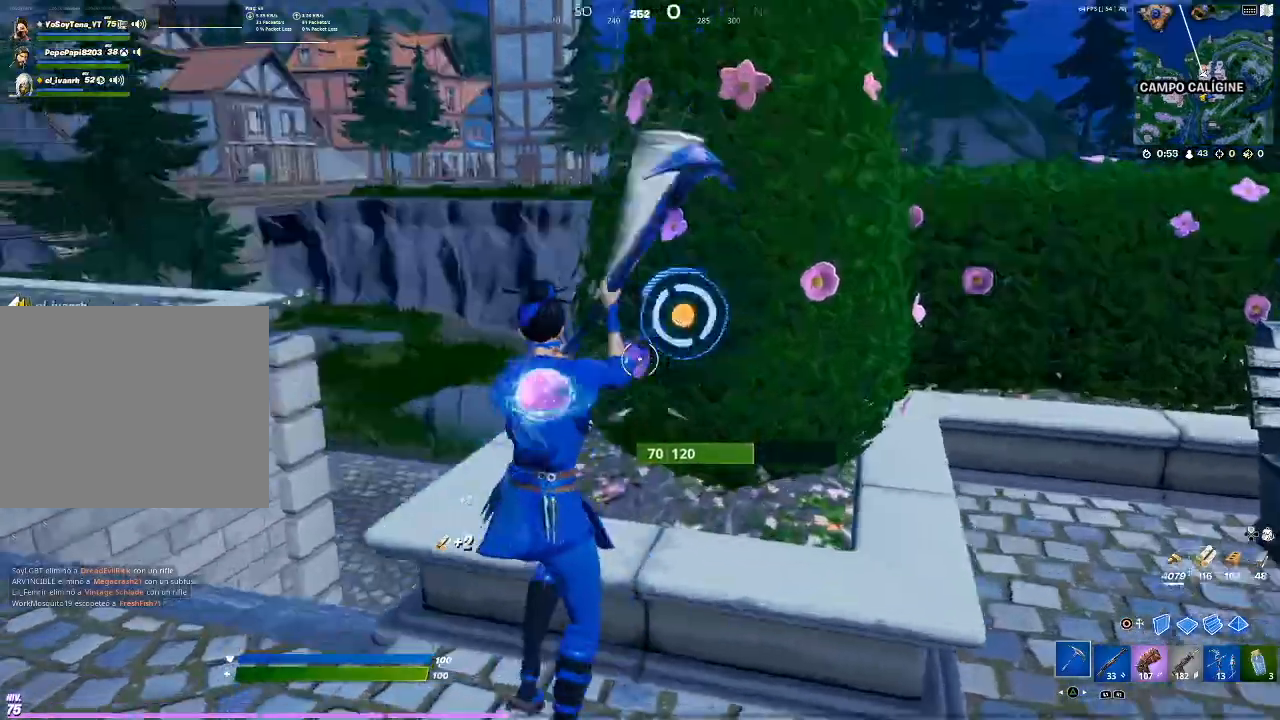
{"buttons": [], "events": [[234, "R2", "up"]]}
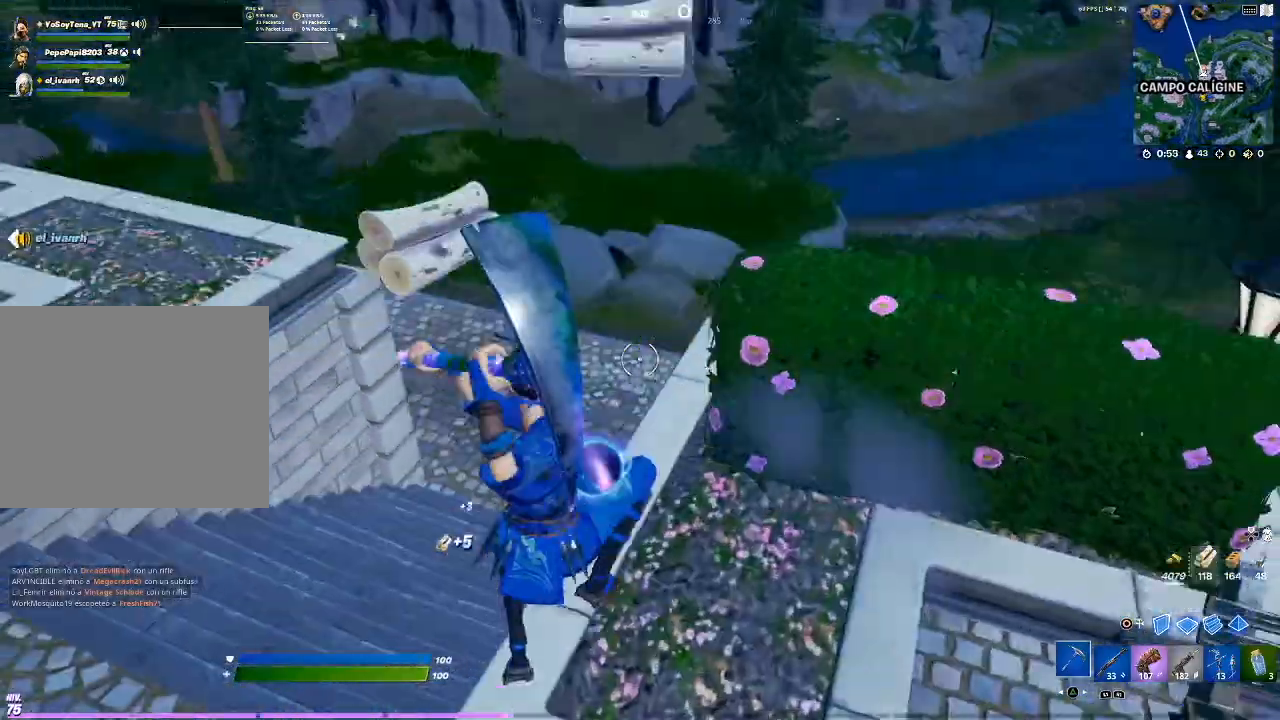
{"buttons": ["R2"], "events": [[300, "R2", "down"]]}
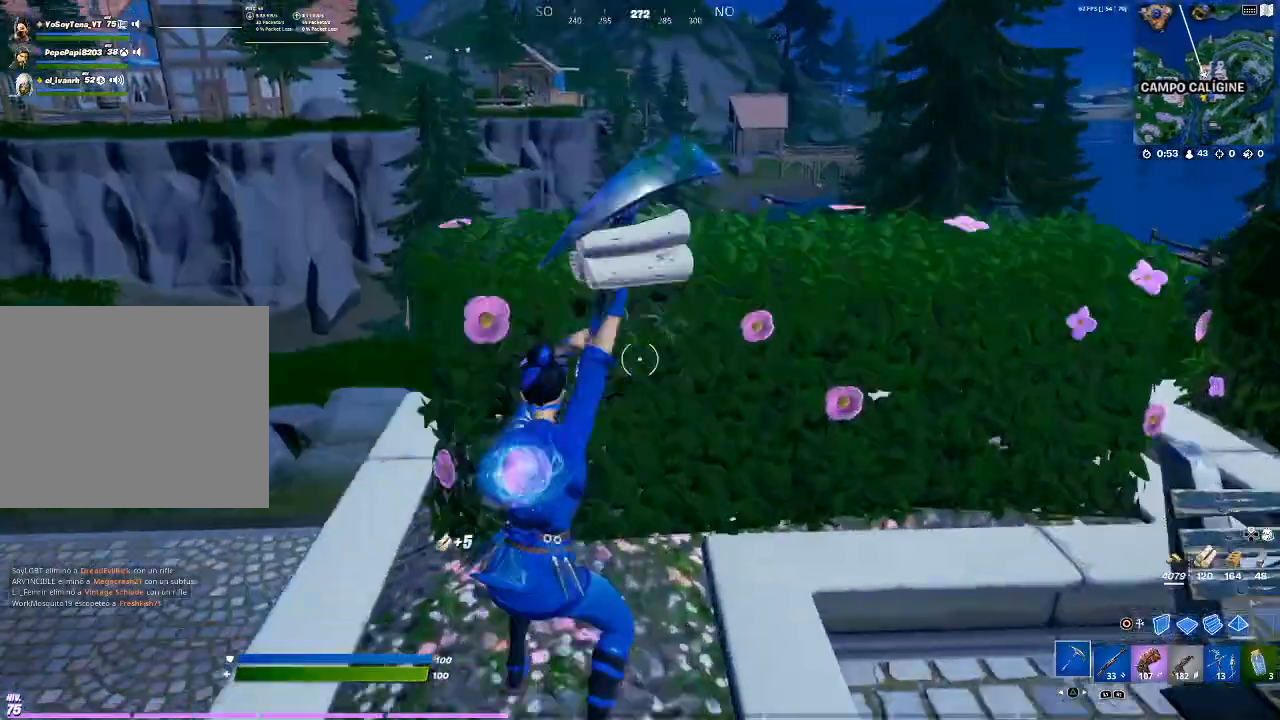
{"buttons": ["R2"]}
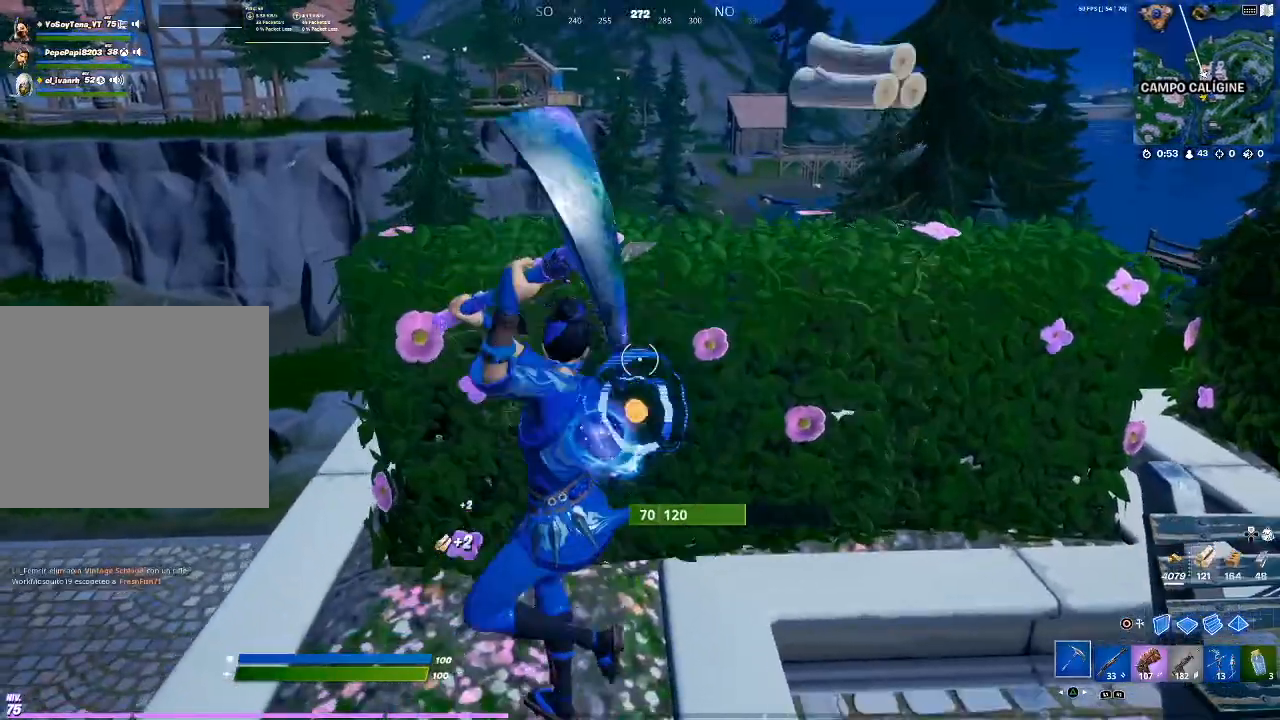
{"buttons": ["R2"], "events": [[100, "R2", "up"], [367, "R2", "down"]]}
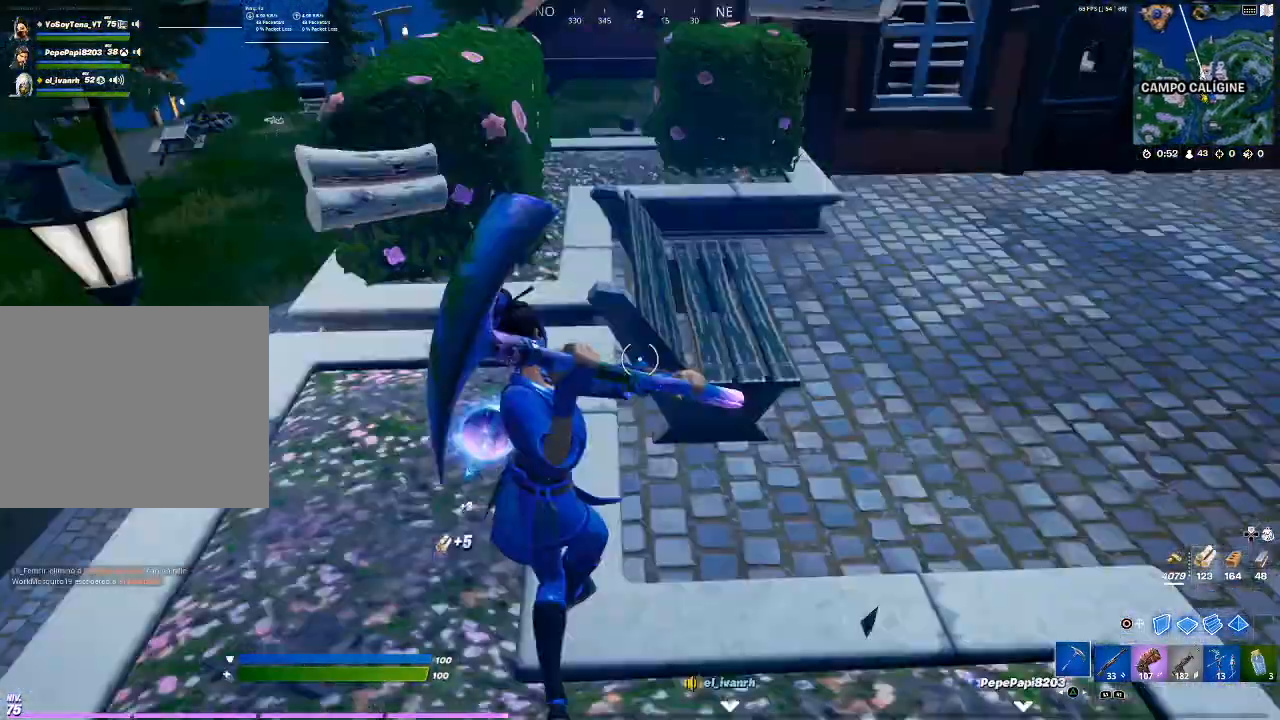
{"buttons": ["R2"], "events": [[167, "R2", "up"], [367, "R2", "down"]]}
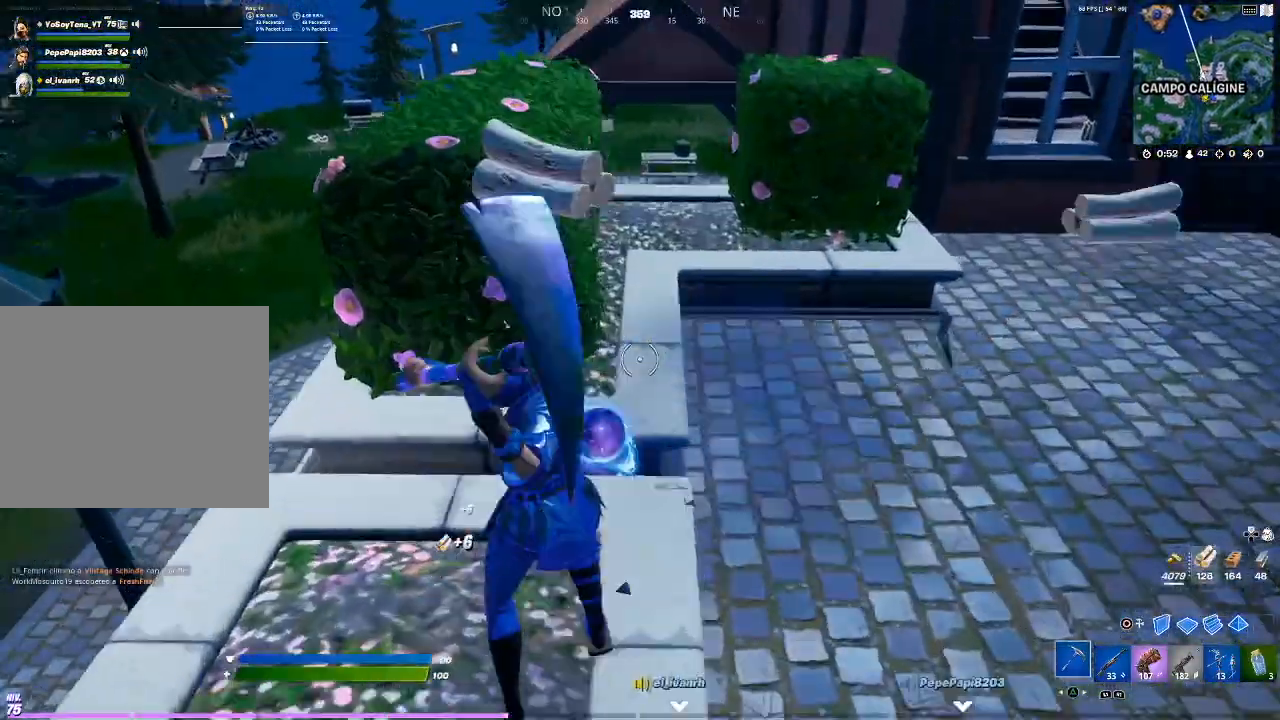
{"buttons": ["R2"], "events": []}
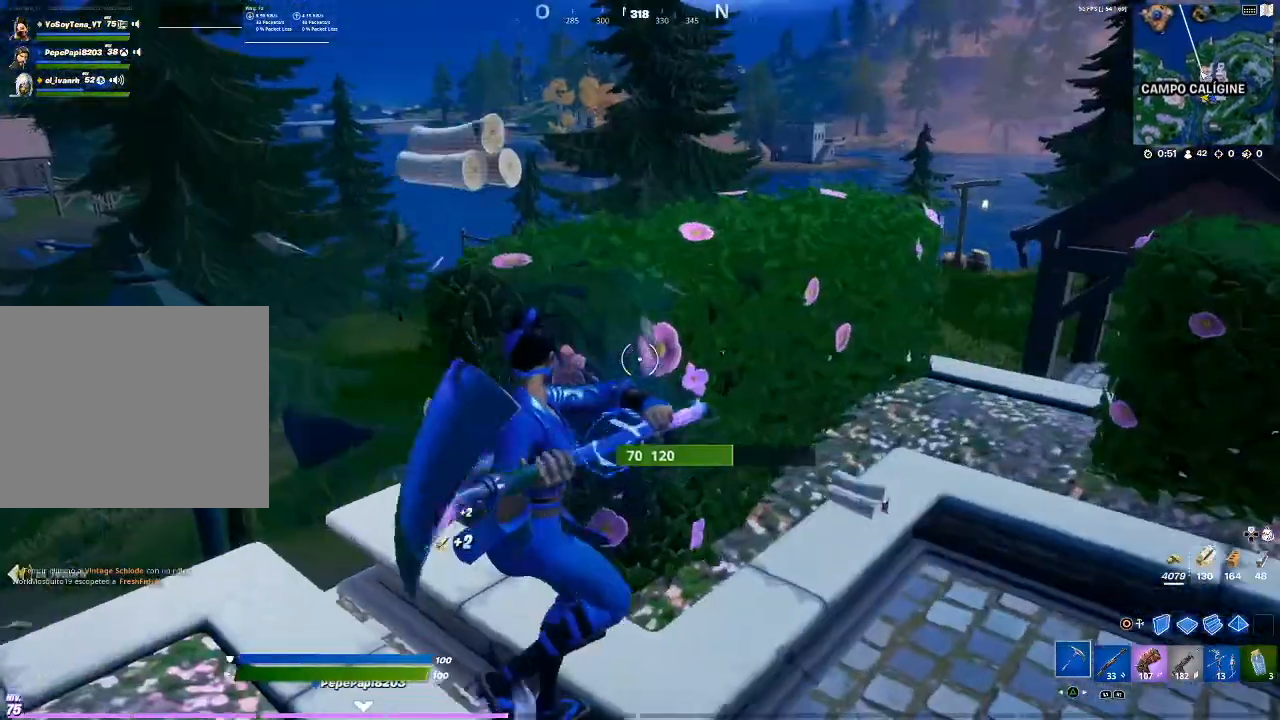
{"buttons": [], "events": [[401, "R2", "up"]]}
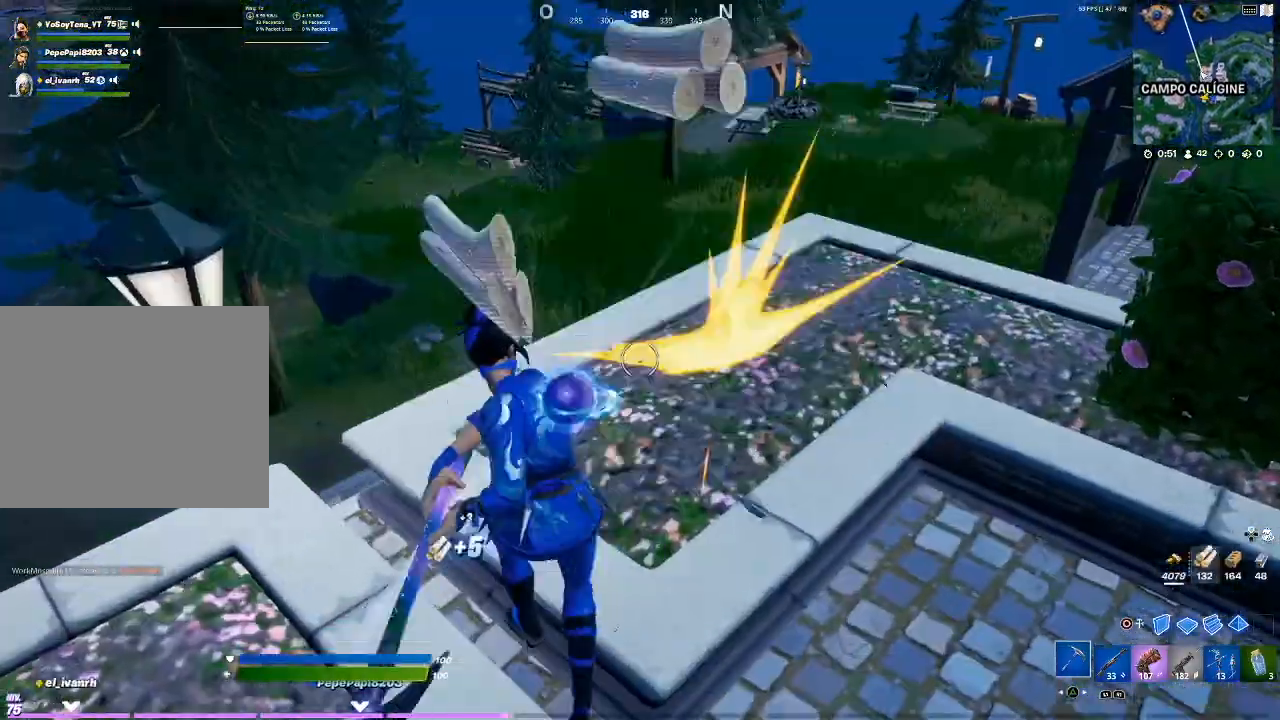
{"buttons": ["R2"], "events": [[500, "R2", "down"]]}
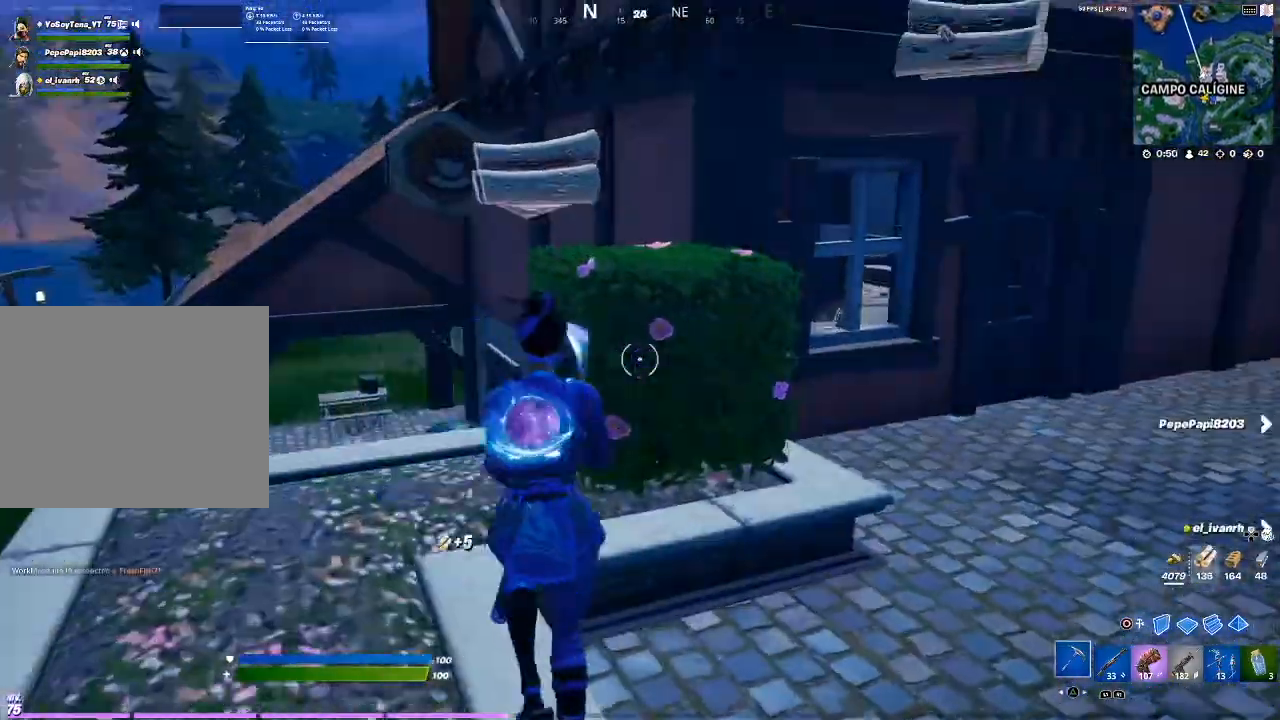
{"buttons": ["R2"], "events": []}
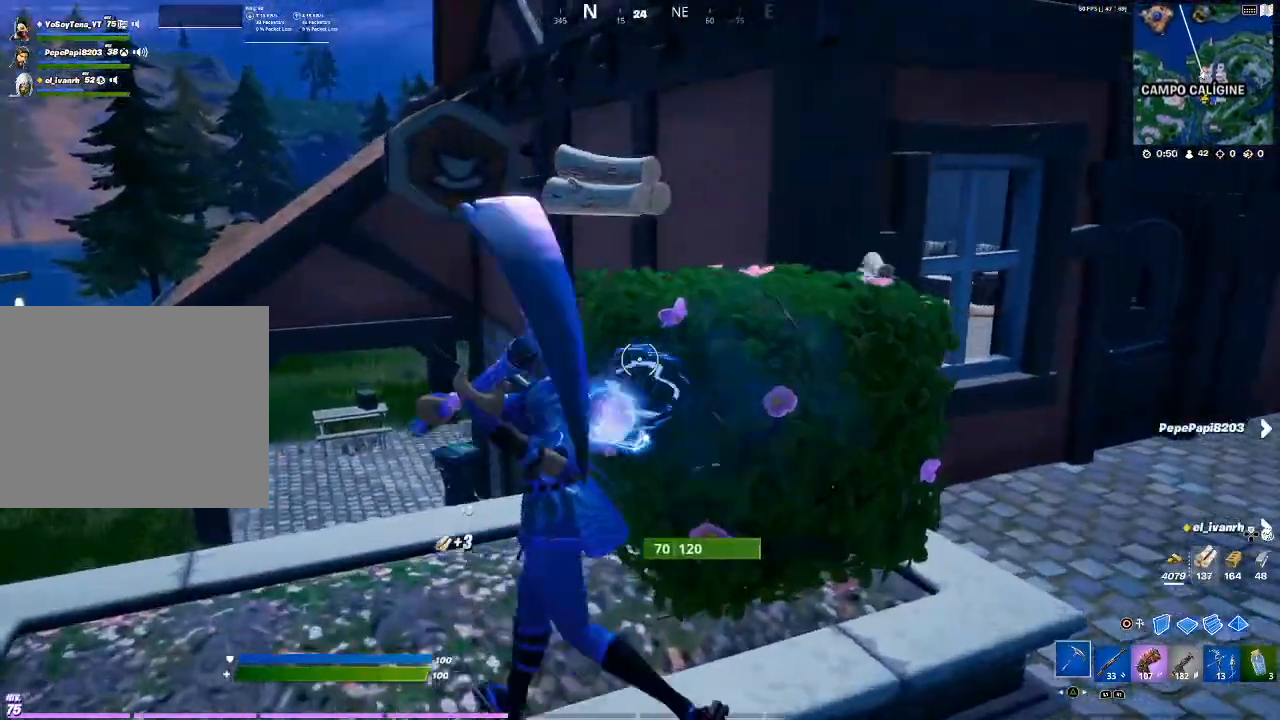
{"buttons": ["R1"], "events": [[400, "R2", "up"], [467, "R1", "down"]]}
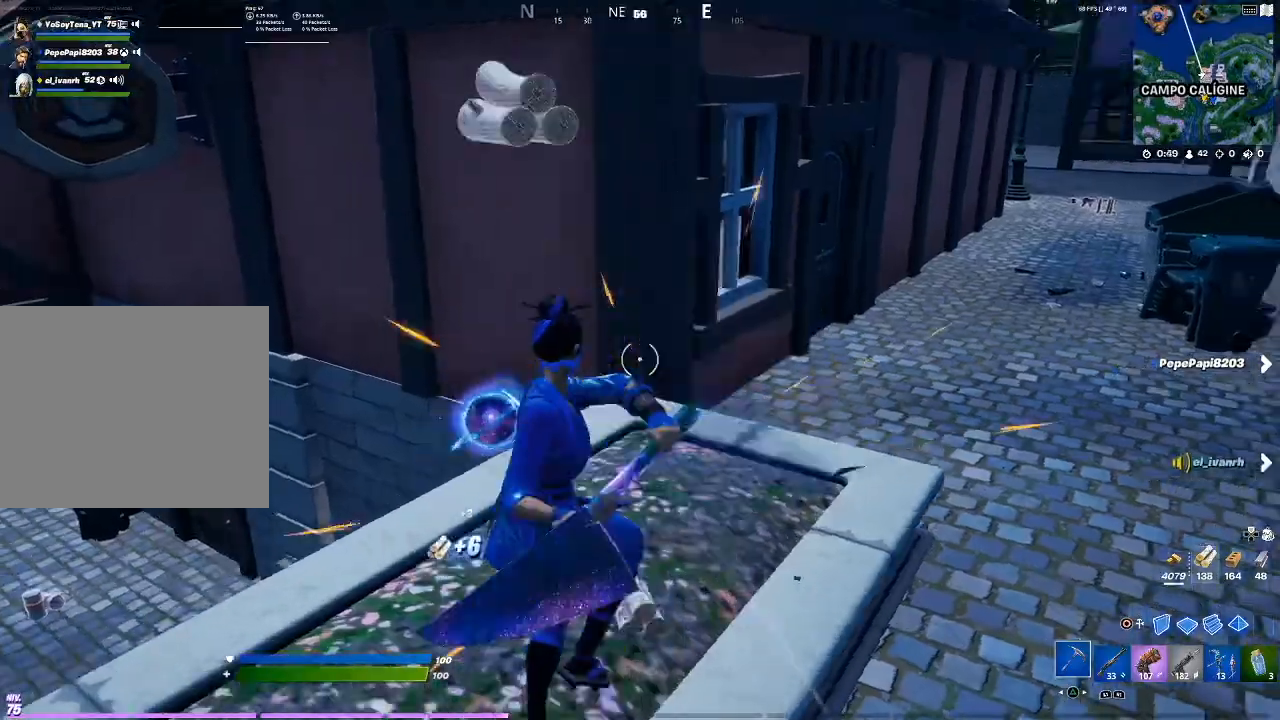
{"buttons": [], "events": [[34, "R1", "up"]]}
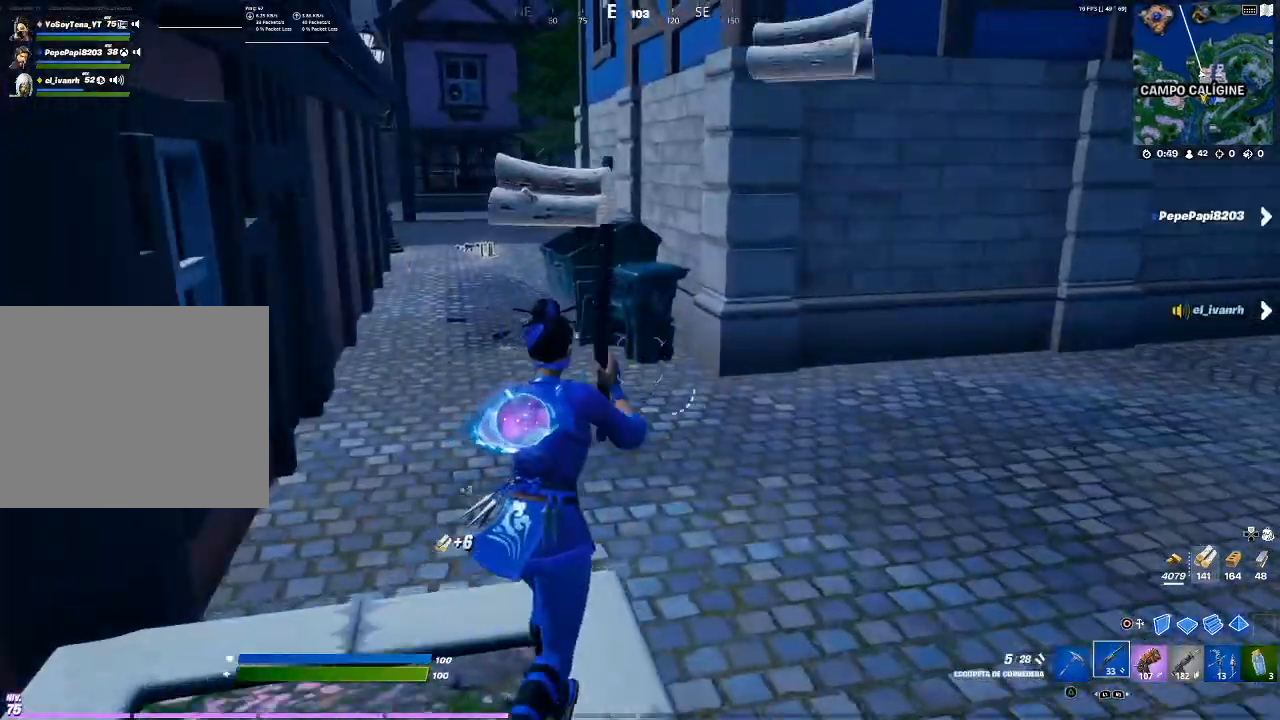
{"buttons": [], "events": []}
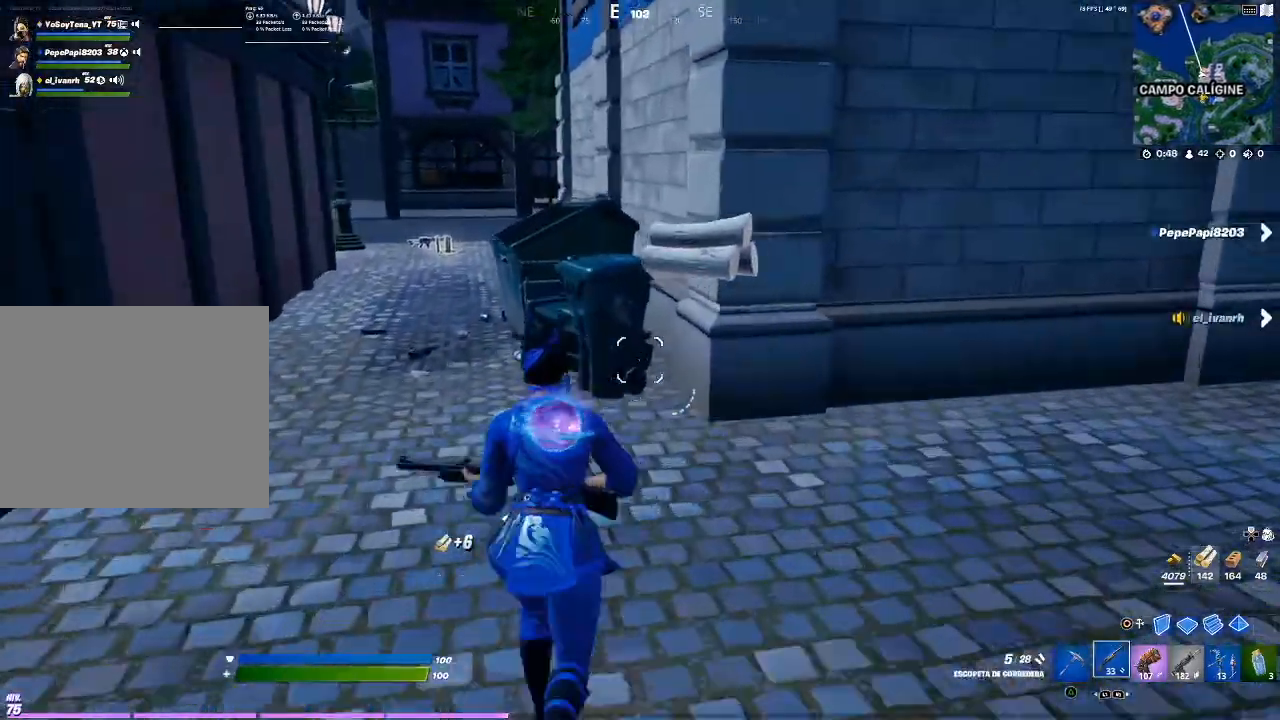
{"buttons": [], "events": []}